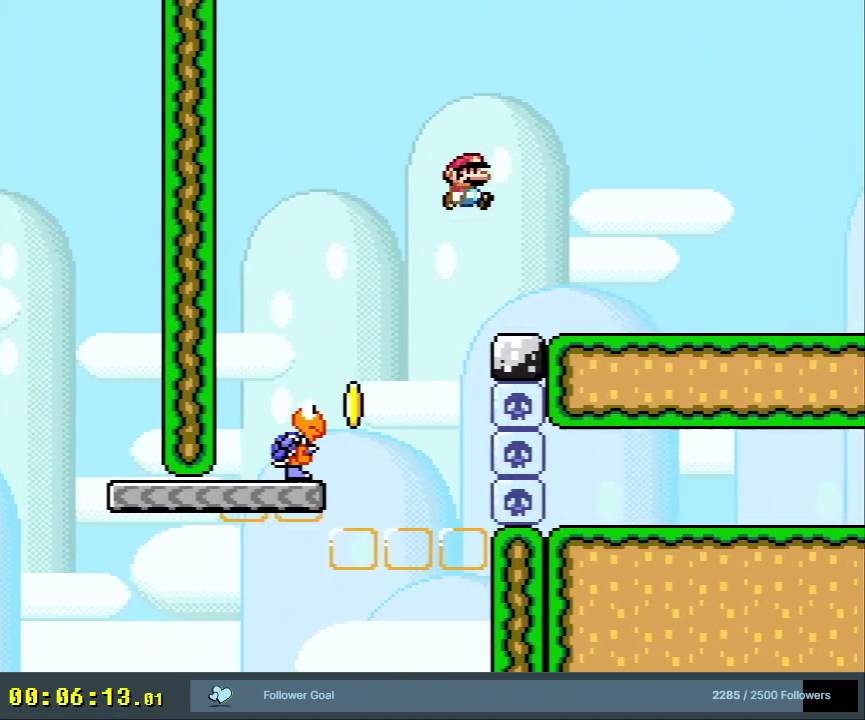
Gameplay with a controller (Nintendo layout); each line is a JSON object with the inputs held at the frame after it (dt_ms = milliseconds from this image to that frame). "events" lists button and stick changes between this image and that frame as [ms after this image, input, new state], when the widget could be followed in between. Not read: L3 R3.
{"dt_ms": 400, "buttons": ["Y", "DPAD_RIGHT"], "events": [[367, "B", "up"]]}
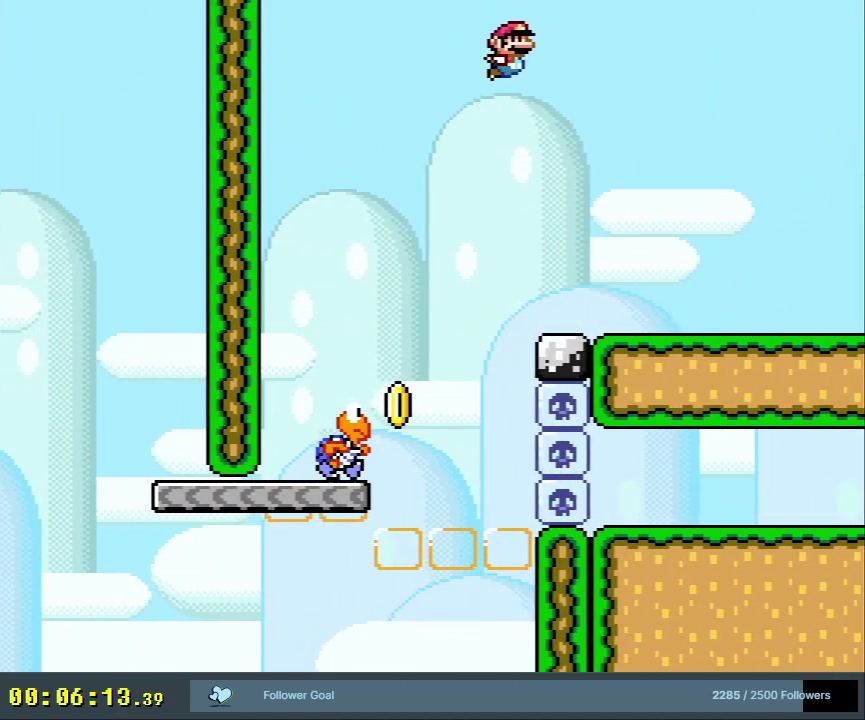
{"dt_ms": 600, "buttons": ["Y"], "events": [[50, "DPAD_RIGHT", "up"], [217, "DPAD_LEFT", "down"], [317, "DPAD_LEFT", "up"]]}
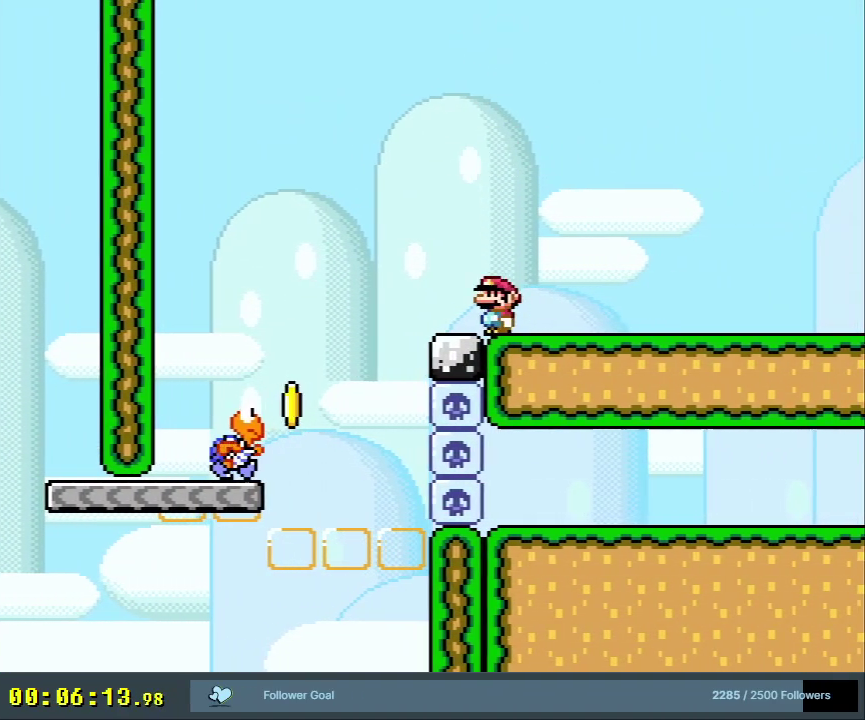
{"dt_ms": 500, "buttons": ["Y"], "events": []}
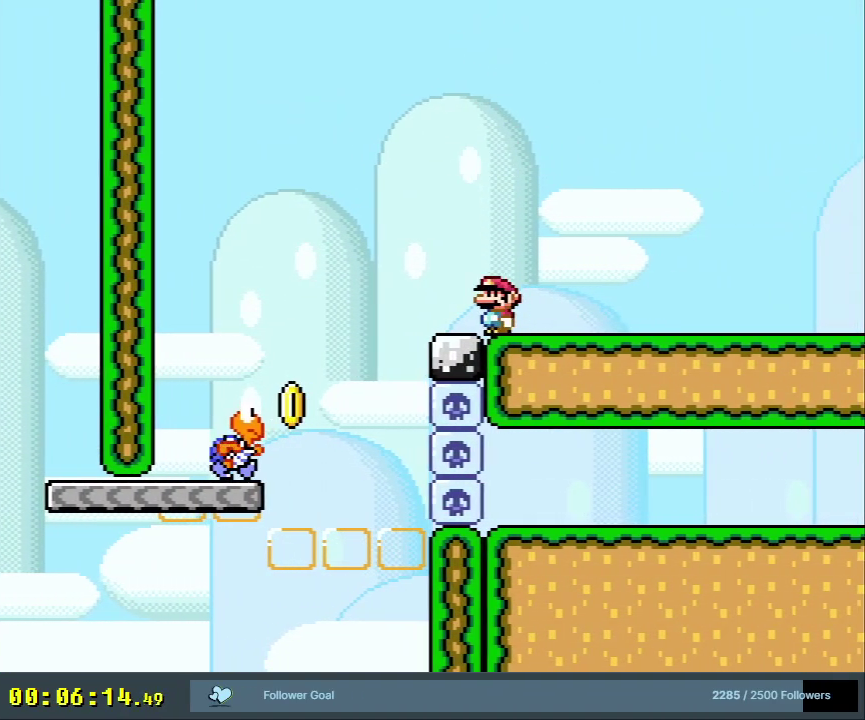
{"dt_ms": 500, "buttons": ["Y"], "events": []}
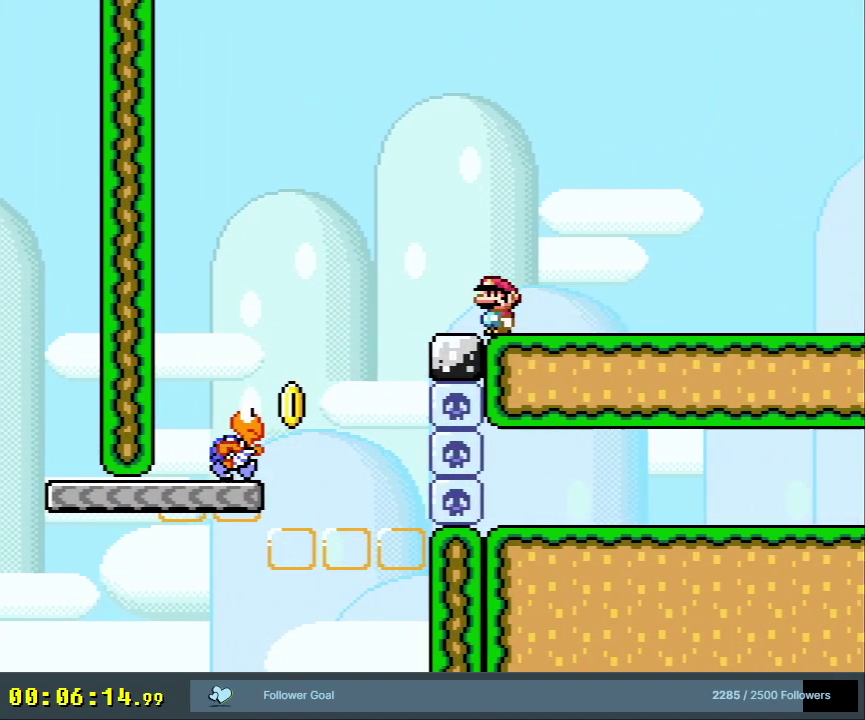
{"dt_ms": 500, "buttons": ["Y"], "events": []}
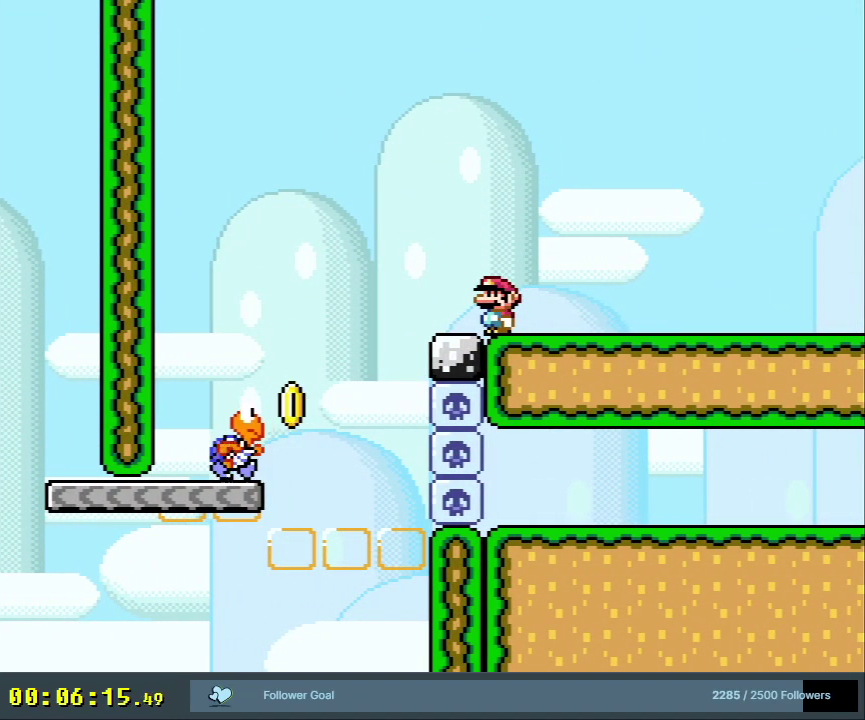
{"dt_ms": 500, "buttons": ["Y"], "events": []}
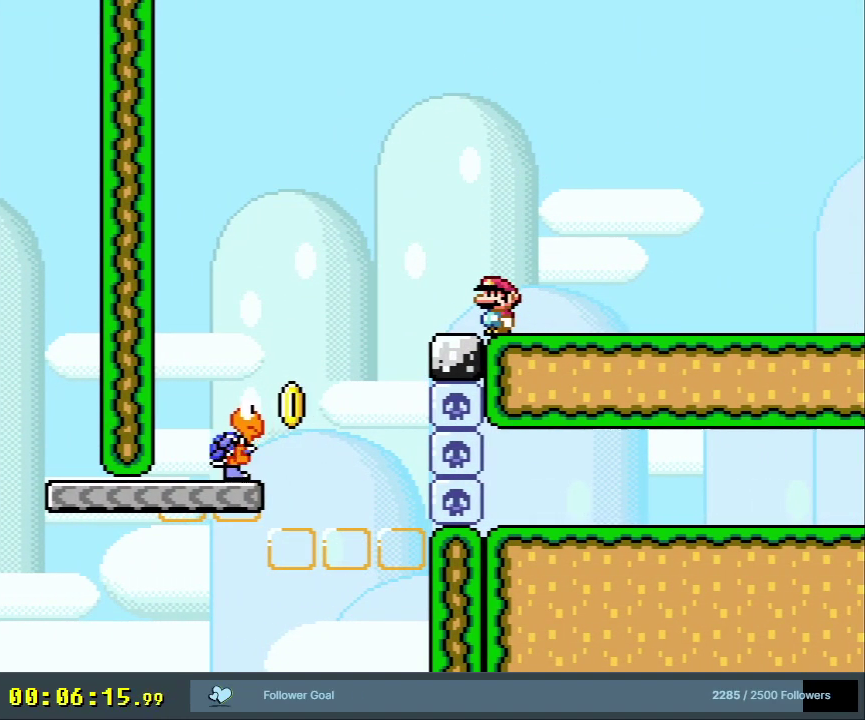
{"dt_ms": 500, "buttons": ["Y"], "events": []}
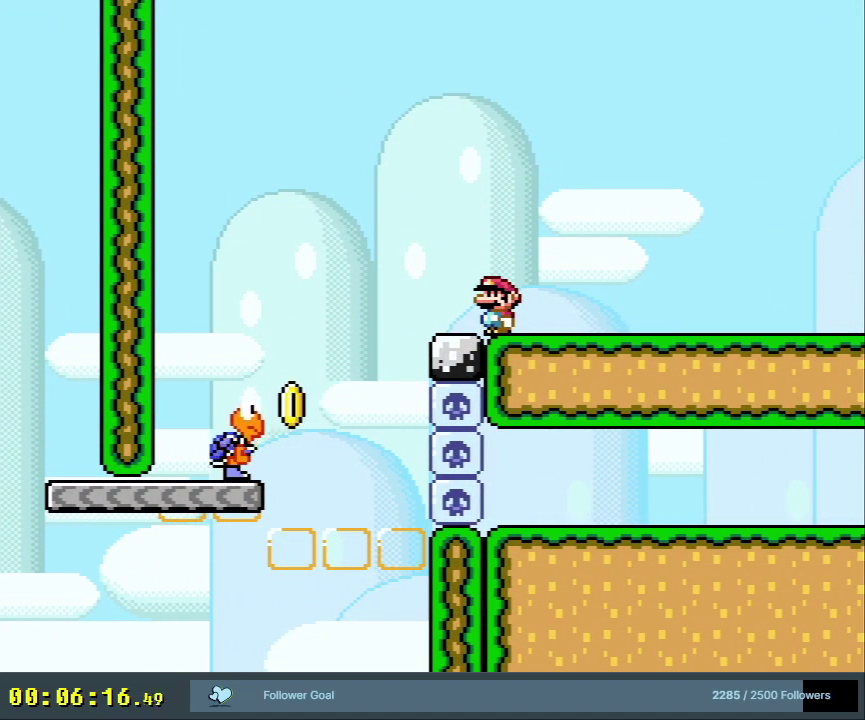
{"dt_ms": 500, "buttons": ["Y"], "events": []}
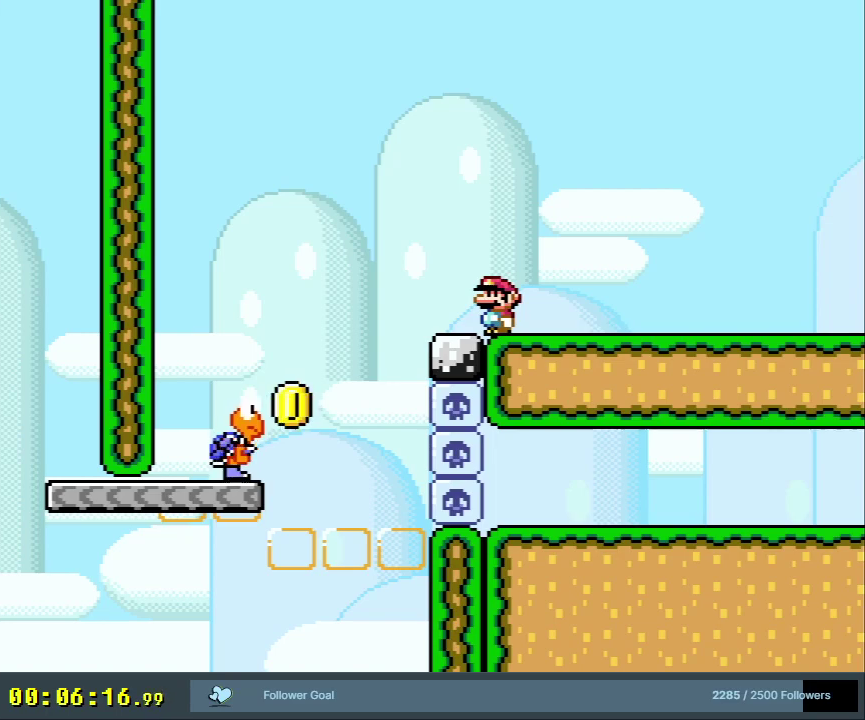
{"dt_ms": 500, "buttons": ["Y"], "events": []}
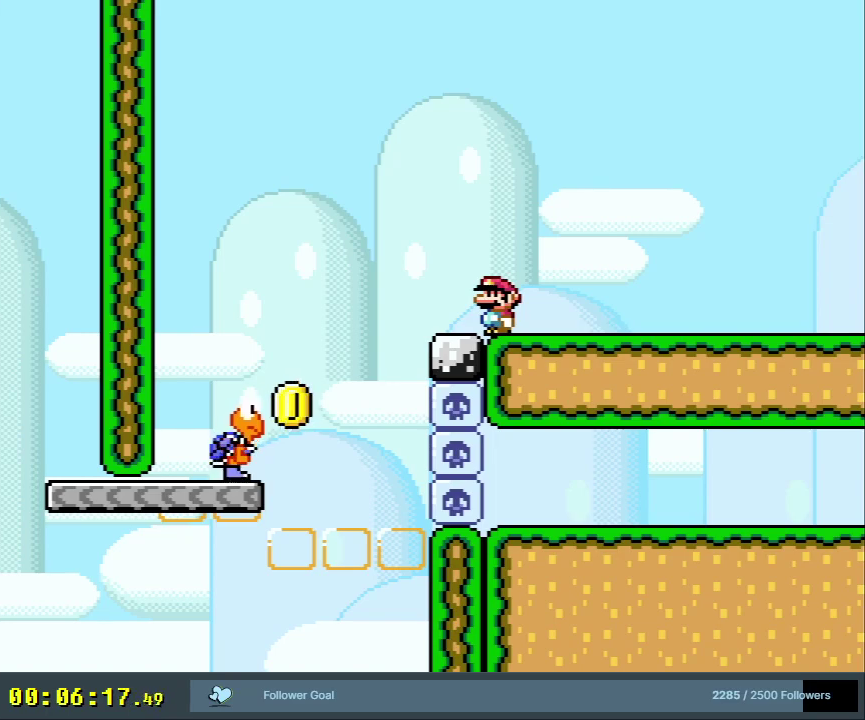
{"dt_ms": 500, "buttons": ["Y"], "events": []}
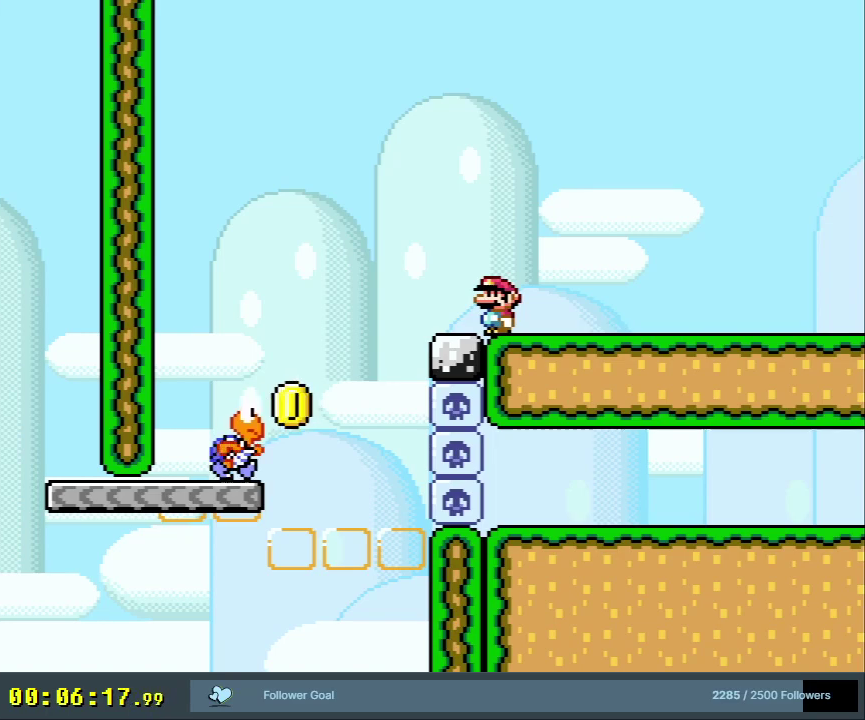
{"dt_ms": 600, "buttons": ["B", "Y", "DPAD_LEFT"], "events": [[600, "B", "down"], [600, "DPAD_LEFT", "down"]]}
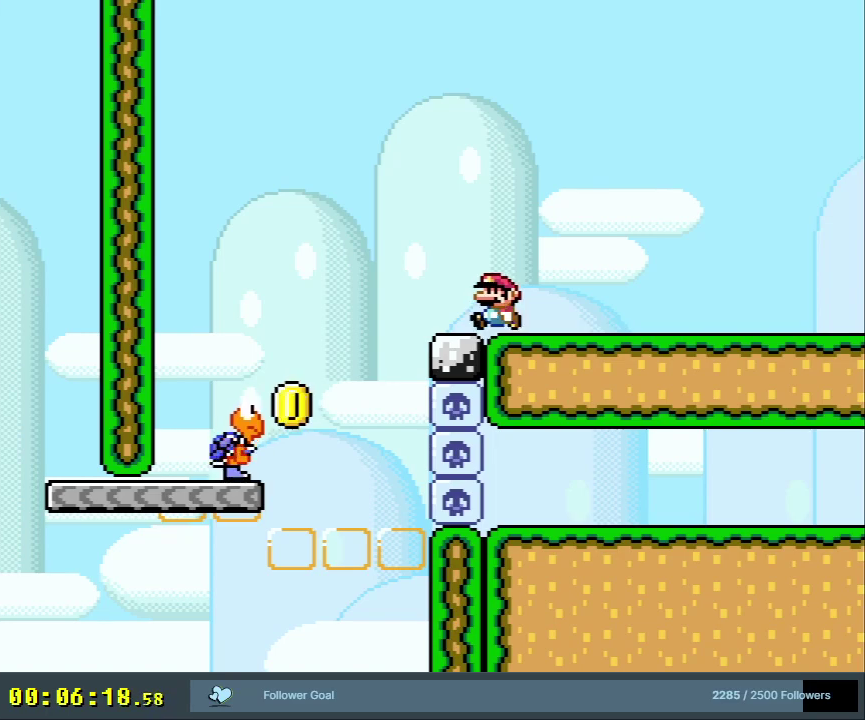
{"dt_ms": 400, "buttons": ["Y"], "events": [[367, "B", "up"], [383, "DPAD_LEFT", "up"]]}
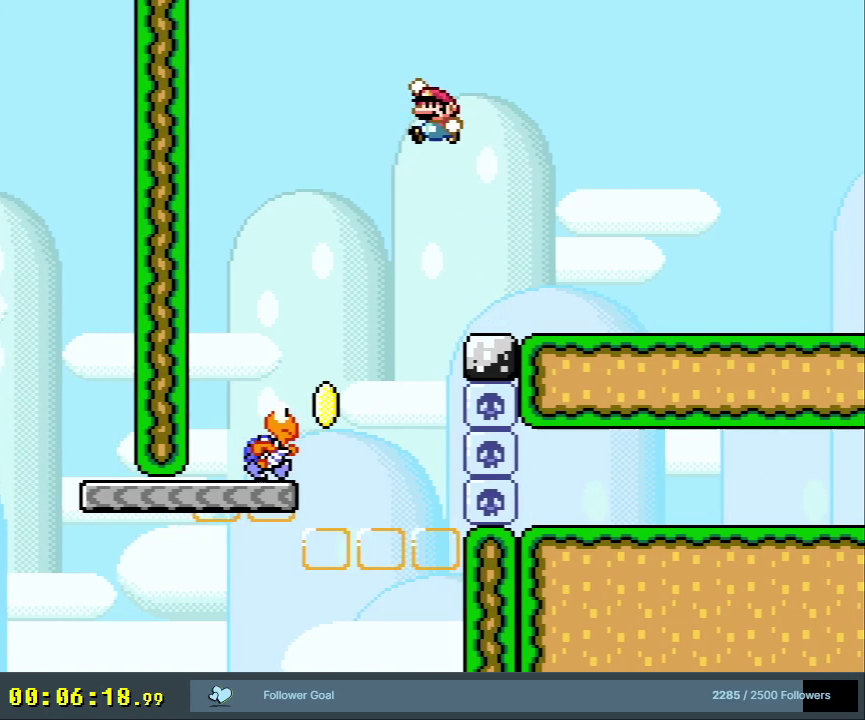
{"dt_ms": 400, "buttons": ["B", "Y", "DPAD_RIGHT"], "events": [[300, "DPAD_RIGHT", "down"], [367, "B", "down"]]}
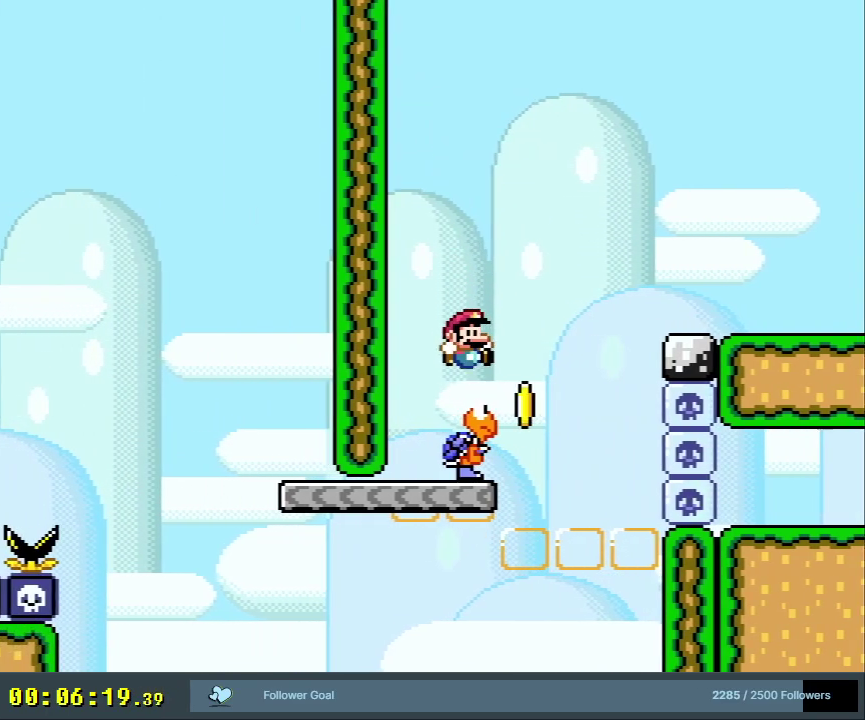
{"dt_ms": 600, "buttons": ["B", "Y"], "events": [[483, "DPAD_RIGHT", "up"]]}
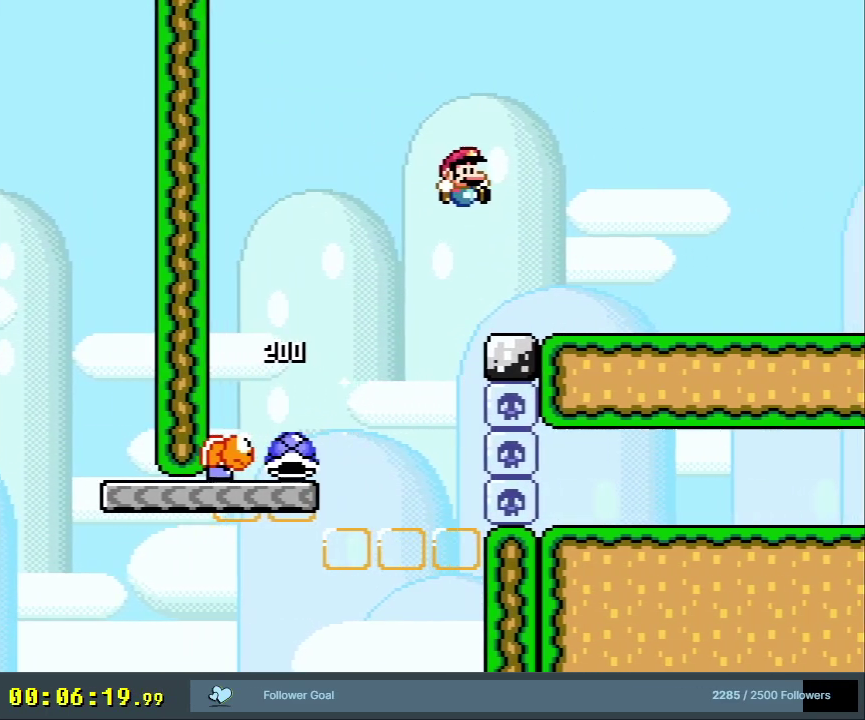
{"dt_ms": 400, "buttons": ["Y", "DPAD_LEFT"], "events": [[217, "B", "up"], [317, "DPAD_LEFT", "down"]]}
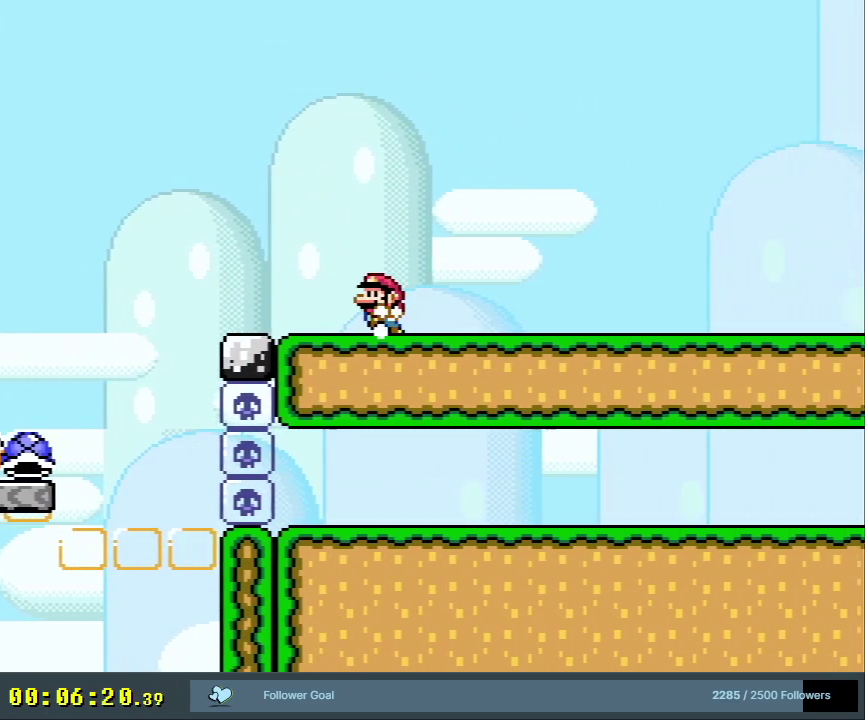
{"dt_ms": 600, "buttons": ["Y", "DPAD_RIGHT"], "events": [[50, "DPAD_LEFT", "up"], [150, "DPAD_RIGHT", "down"]]}
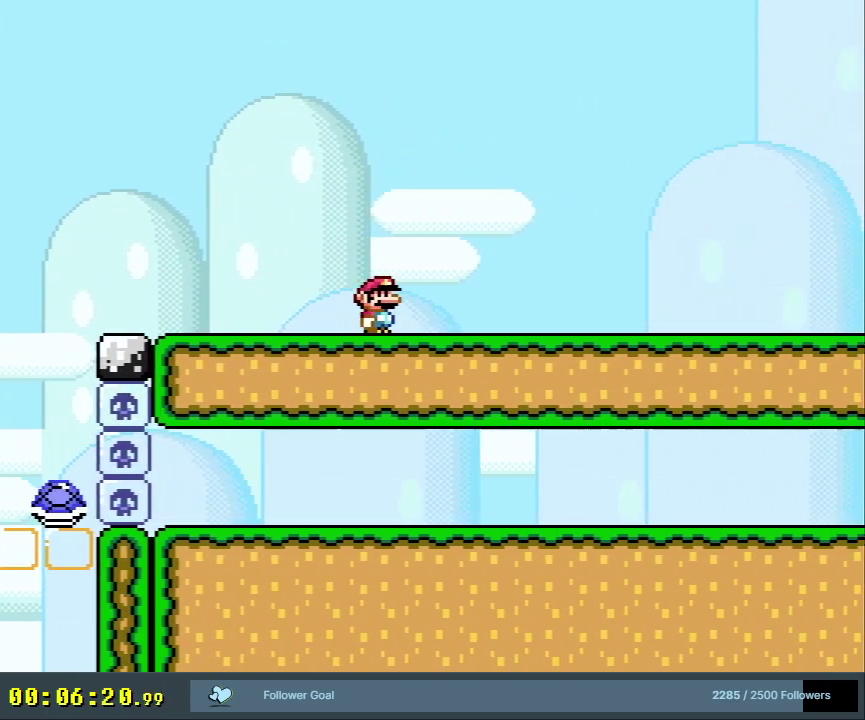
{"dt_ms": 500, "buttons": ["Y", "DPAD_RIGHT"], "events": []}
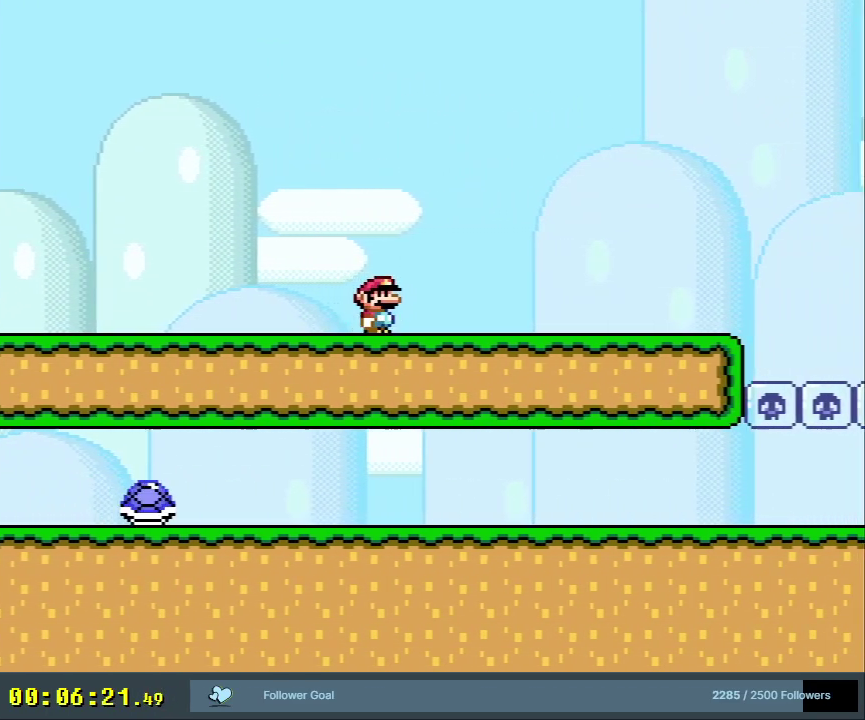
{"dt_ms": 500, "buttons": ["Y", "DPAD_RIGHT"], "events": []}
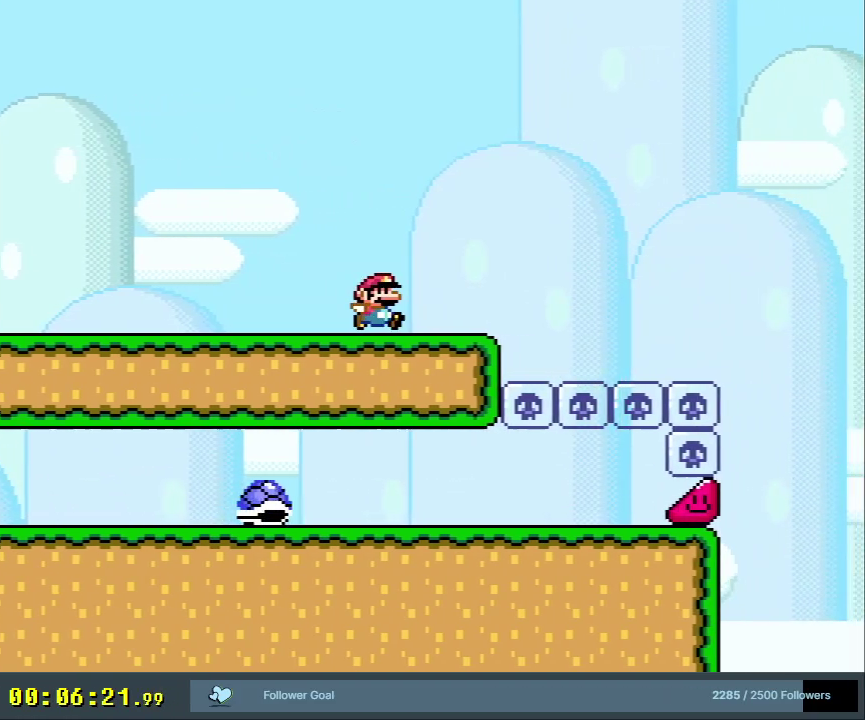
{"dt_ms": 500, "buttons": ["B", "Y", "DPAD_RIGHT"], "events": [[150, "B", "down"]]}
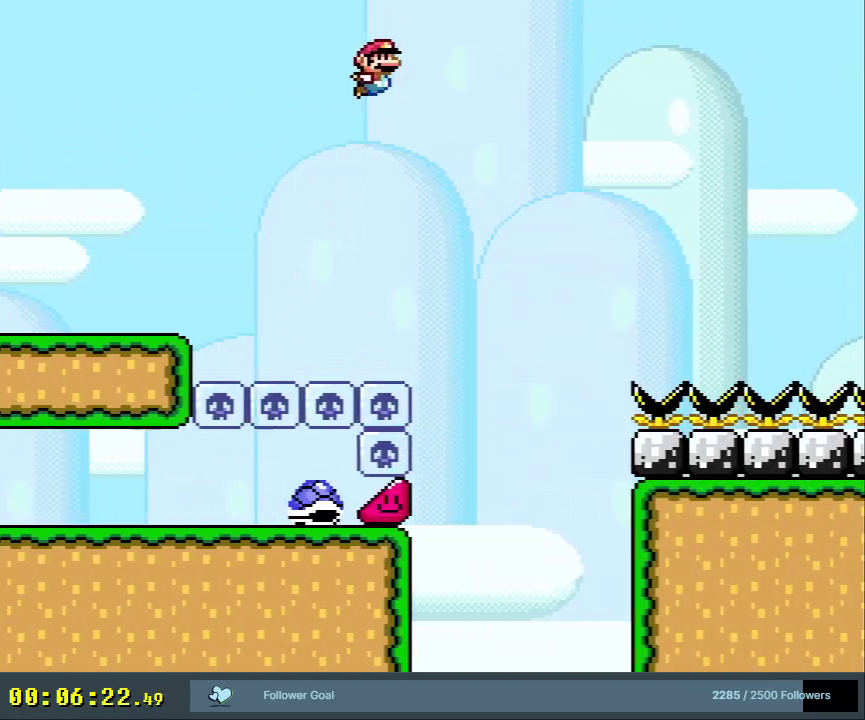
{"dt_ms": 600, "buttons": ["B", "Y", "DPAD_LEFT"], "events": [[567, "DPAD_RIGHT", "up"], [600, "DPAD_LEFT", "down"]]}
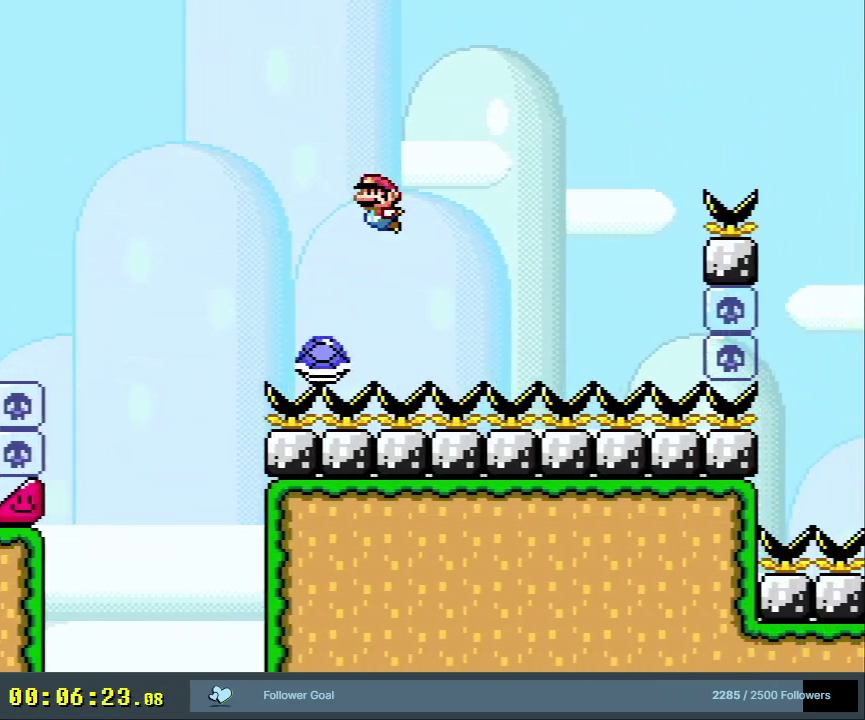
{"dt_ms": 400, "buttons": ["B", "Y", "DPAD_RIGHT"], "events": [[67, "DPAD_LEFT", "up"], [83, "DPAD_RIGHT", "down"]]}
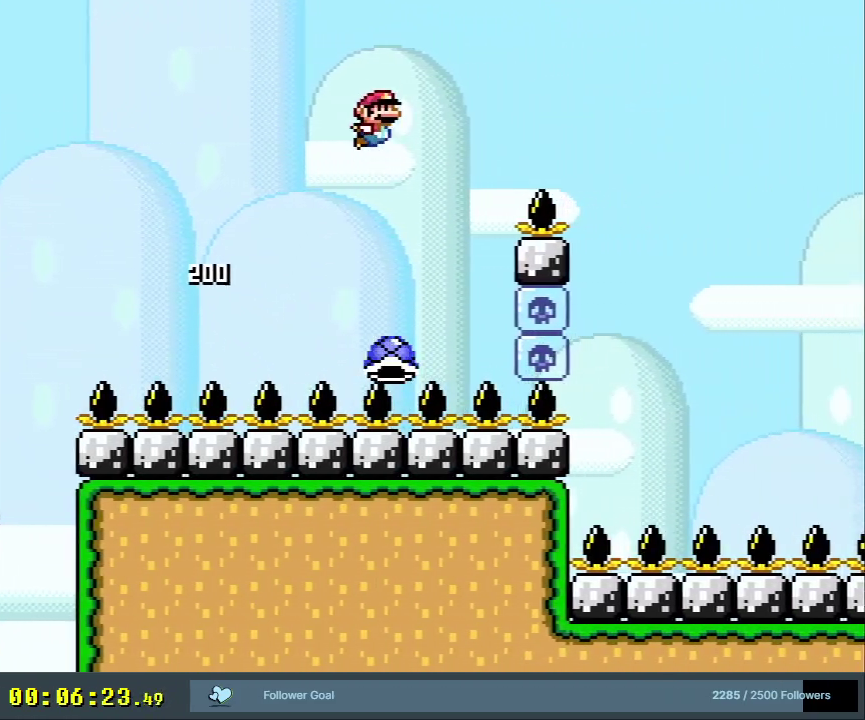
{"dt_ms": 500, "buttons": ["B", "Y", "DPAD_RIGHT"], "events": []}
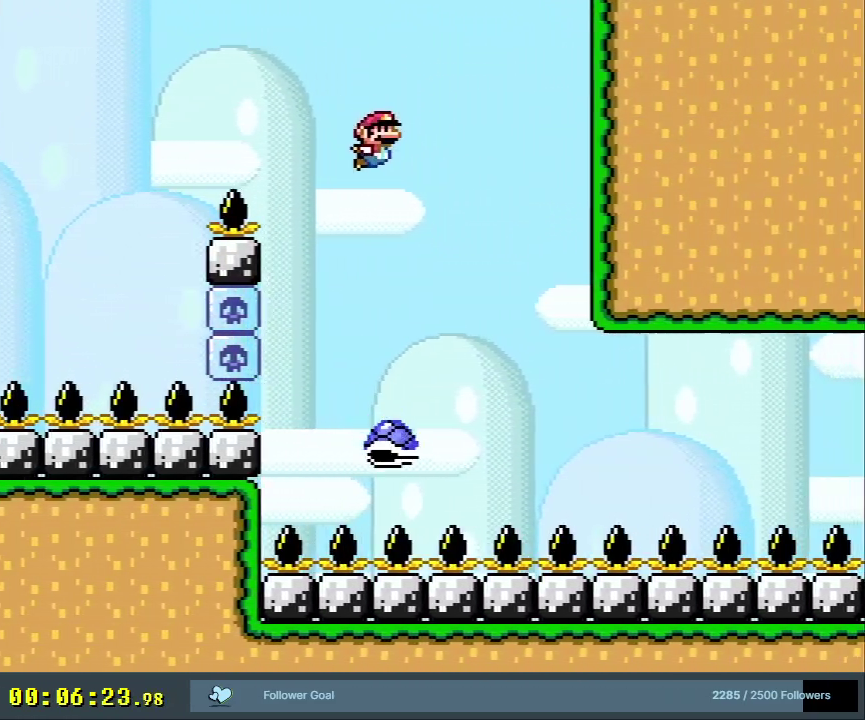
{"dt_ms": 500, "buttons": ["B", "Y", "DPAD_RIGHT"], "events": [[367, "B", "up"], [483, "B", "down"]]}
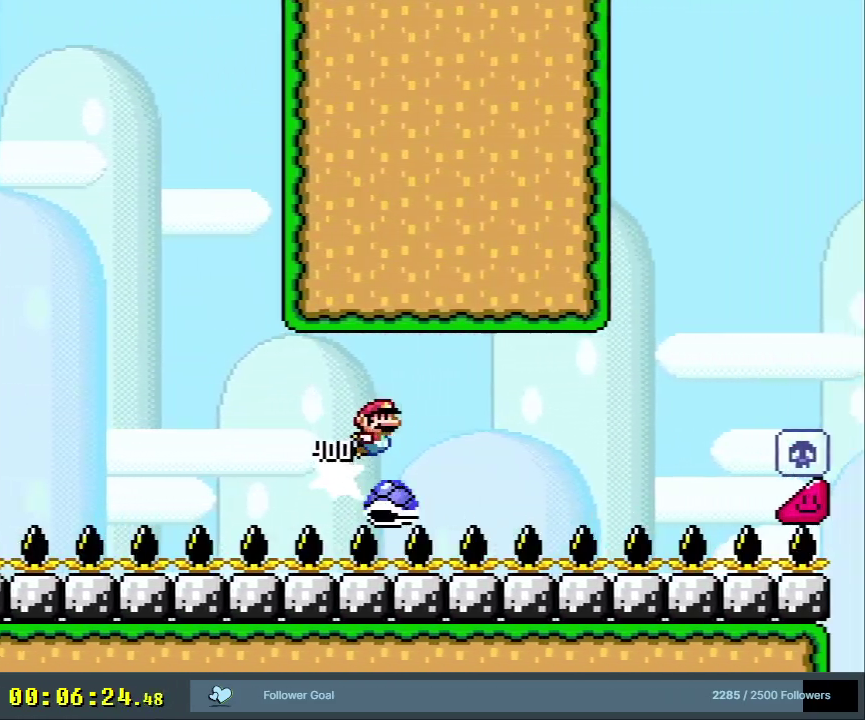
{"dt_ms": 500, "buttons": ["B", "Y", "DPAD_RIGHT"], "events": []}
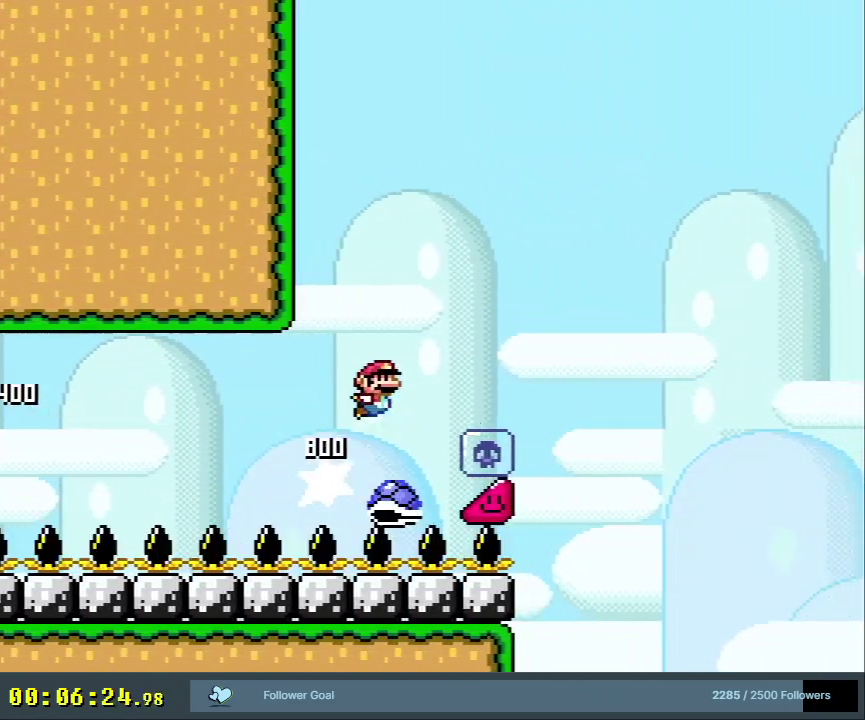
{"dt_ms": 500, "buttons": ["B", "Y", "DPAD_RIGHT"], "events": [[350, "B", "up"], [467, "B", "down"]]}
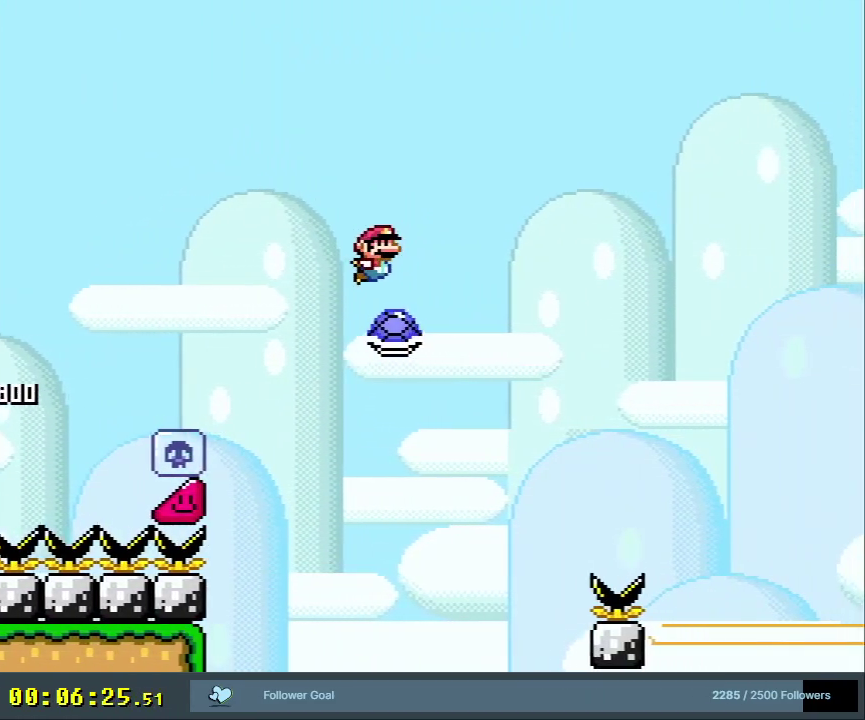
{"dt_ms": 500, "buttons": ["B", "Y", "DPAD_RIGHT"], "events": []}
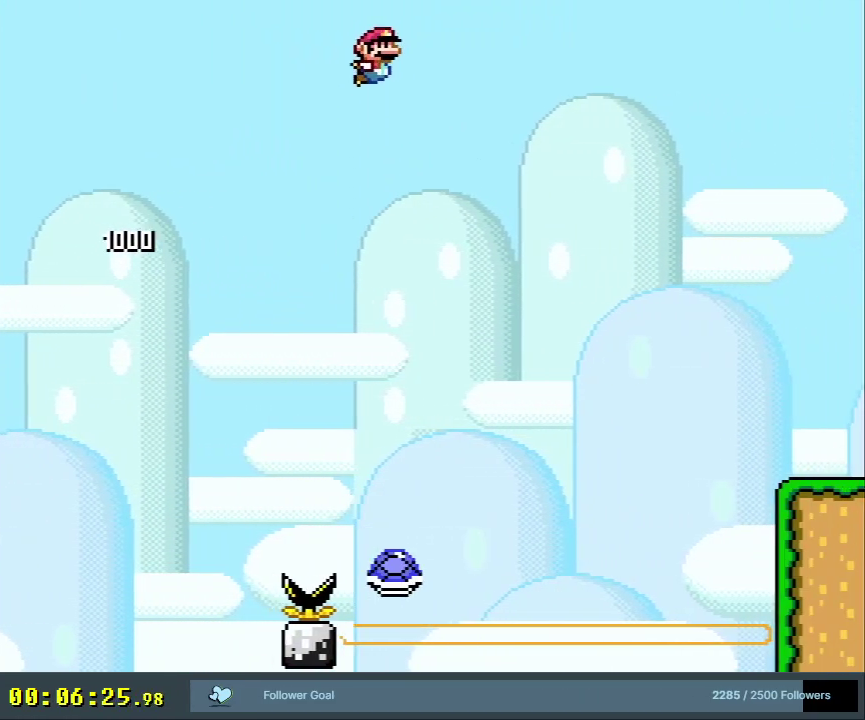
{"dt_ms": 700, "buttons": ["Y", "DPAD_RIGHT"], "events": [[633, "B", "up"]]}
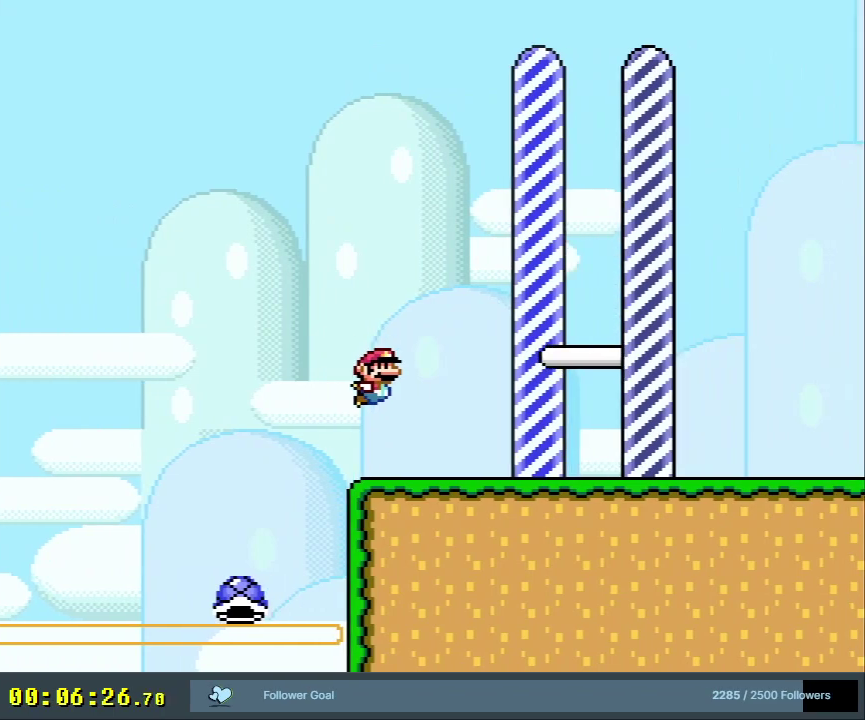
{"dt_ms": 300, "buttons": ["Y", "DPAD_RIGHT"], "events": []}
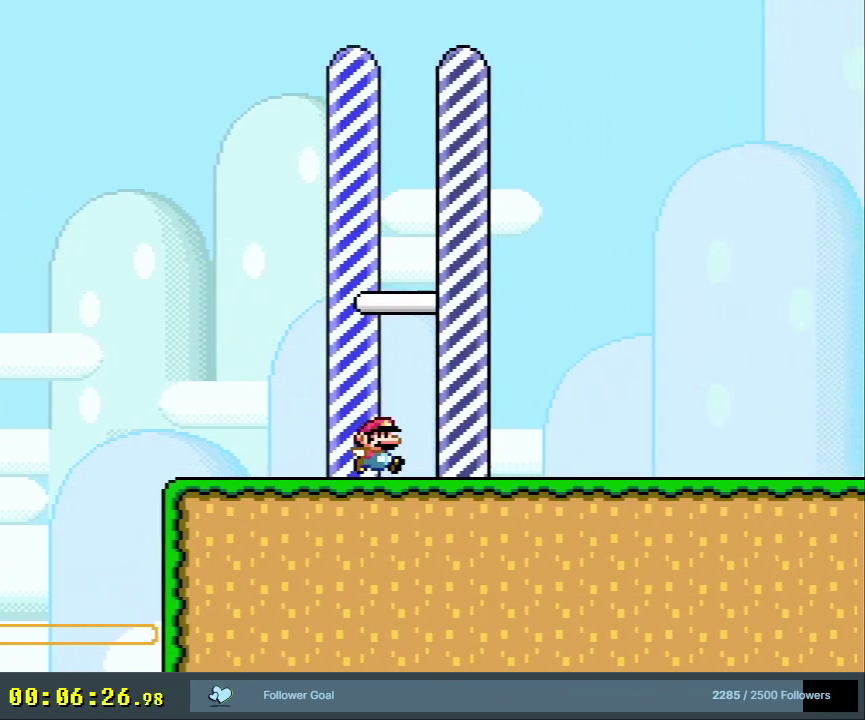
{"dt_ms": 500, "buttons": [], "events": [[17, "B", "down"], [117, "A", "down"], [117, "DPAD_RIGHT", "up"], [117, "X", "down"], [150, "Y", "up"], [200, "B", "up"], [350, "X", "up"], [400, "A", "up"]]}